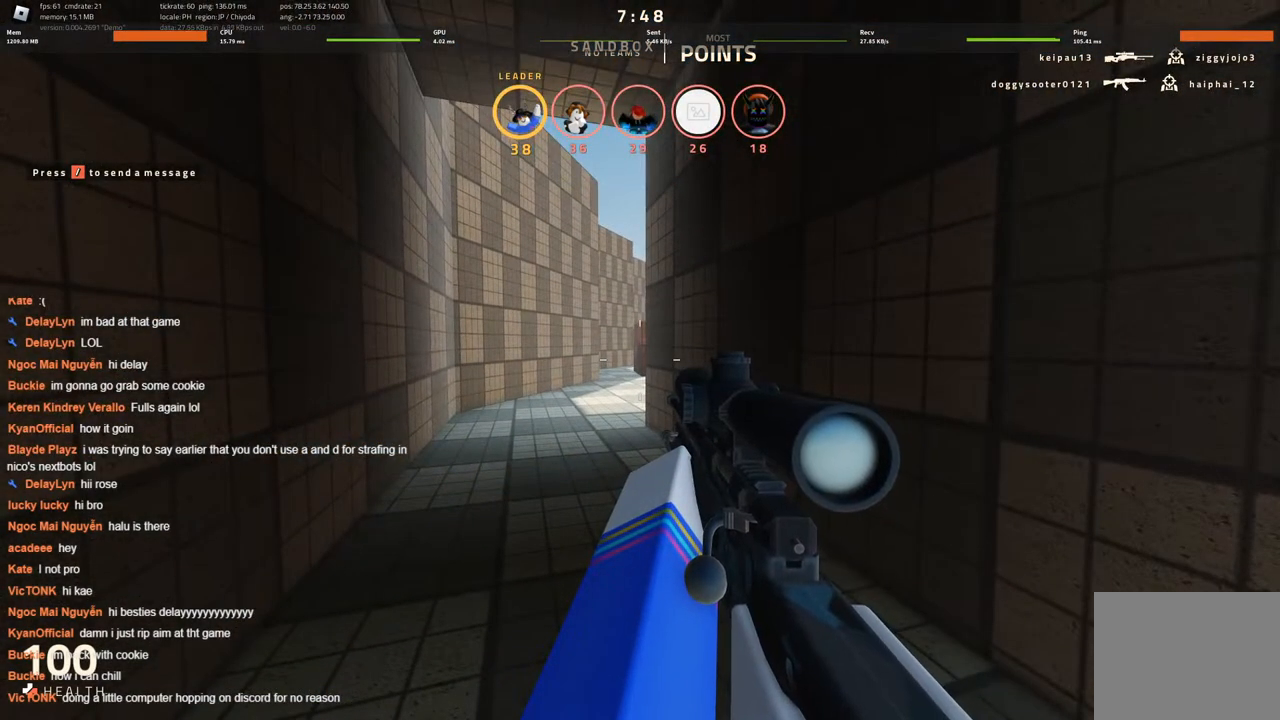
Gameplay with keyboard; each line is a JSON object with the keys held at the frame after it. "events" lists presses ("down") and releases ("up") of "a", "ctrl", "d", "s", "space" and "w" between this image and that frame as [ms after this image, input, new state], when the widget could be followed in between. No other keys are recorded. Mouse input is not recorded.
{"keys": ["a", "w"], "events": [[383, "w", "down"], [466, "a", "down"]]}
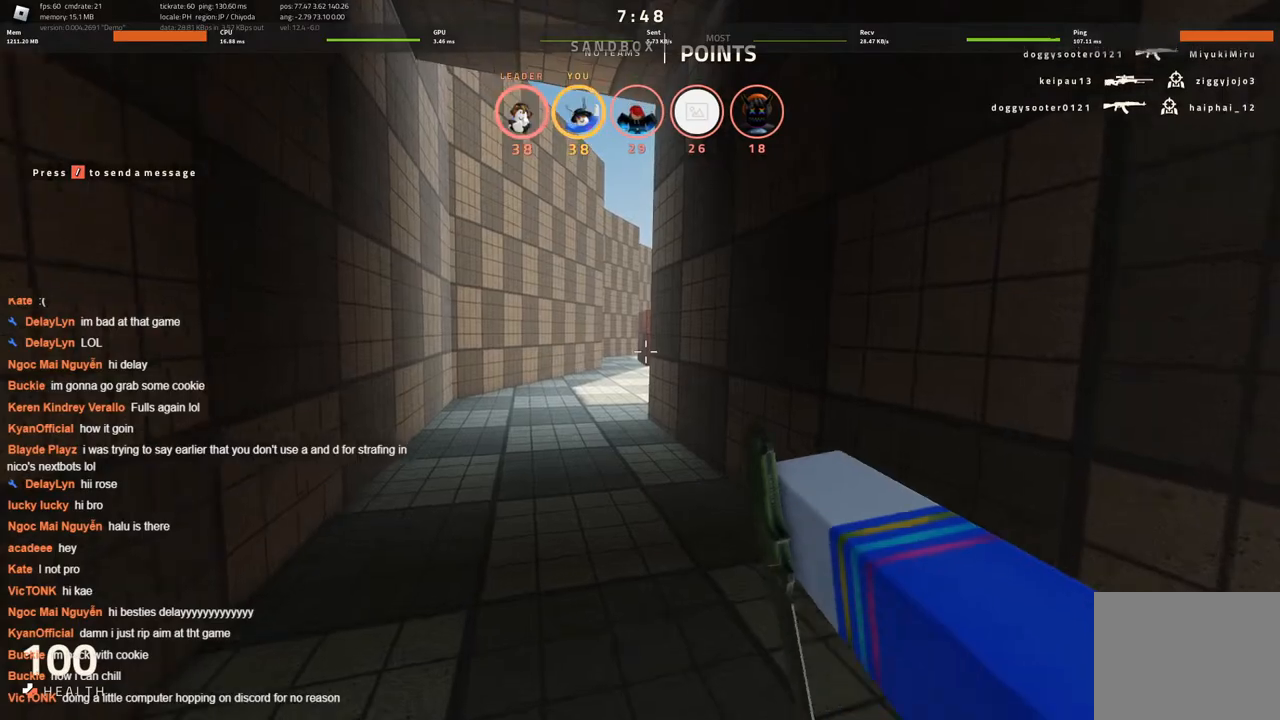
{"keys": ["w"], "events": [[166, "a", "up"]]}
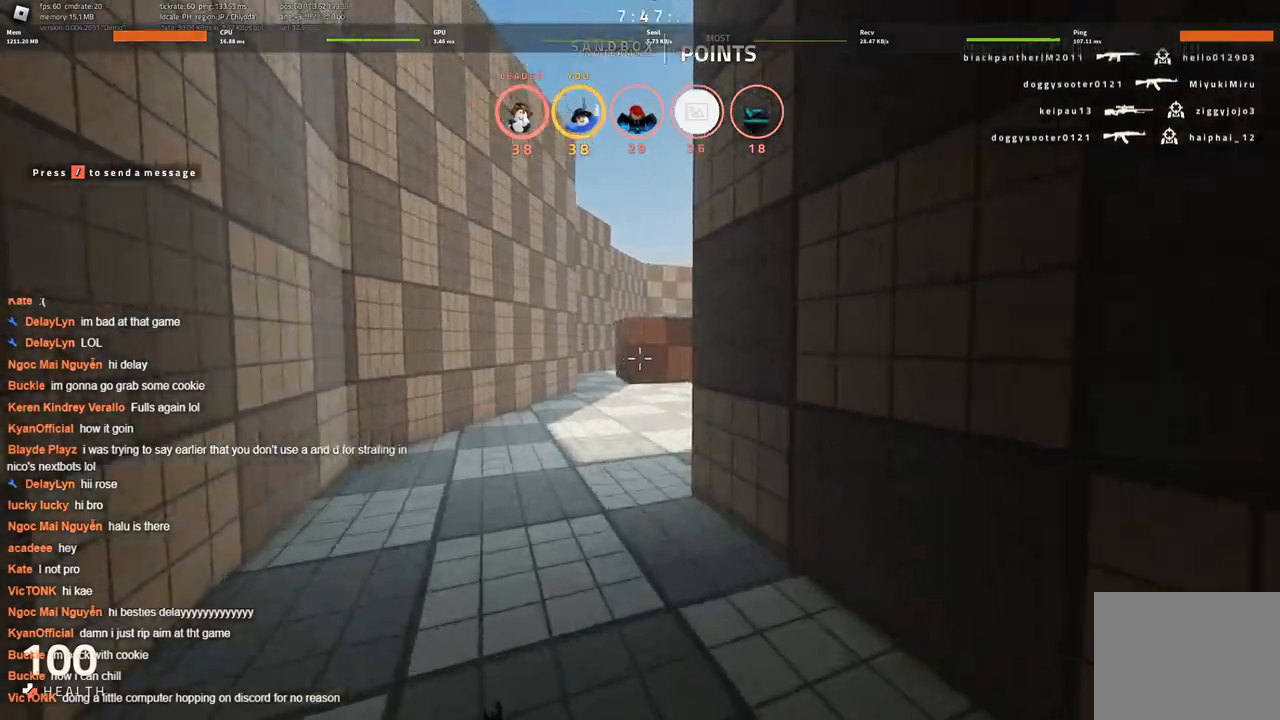
{"keys": ["a", "w"], "events": [[83, "a", "down"], [233, "w", "up"], [416, "w", "down"]]}
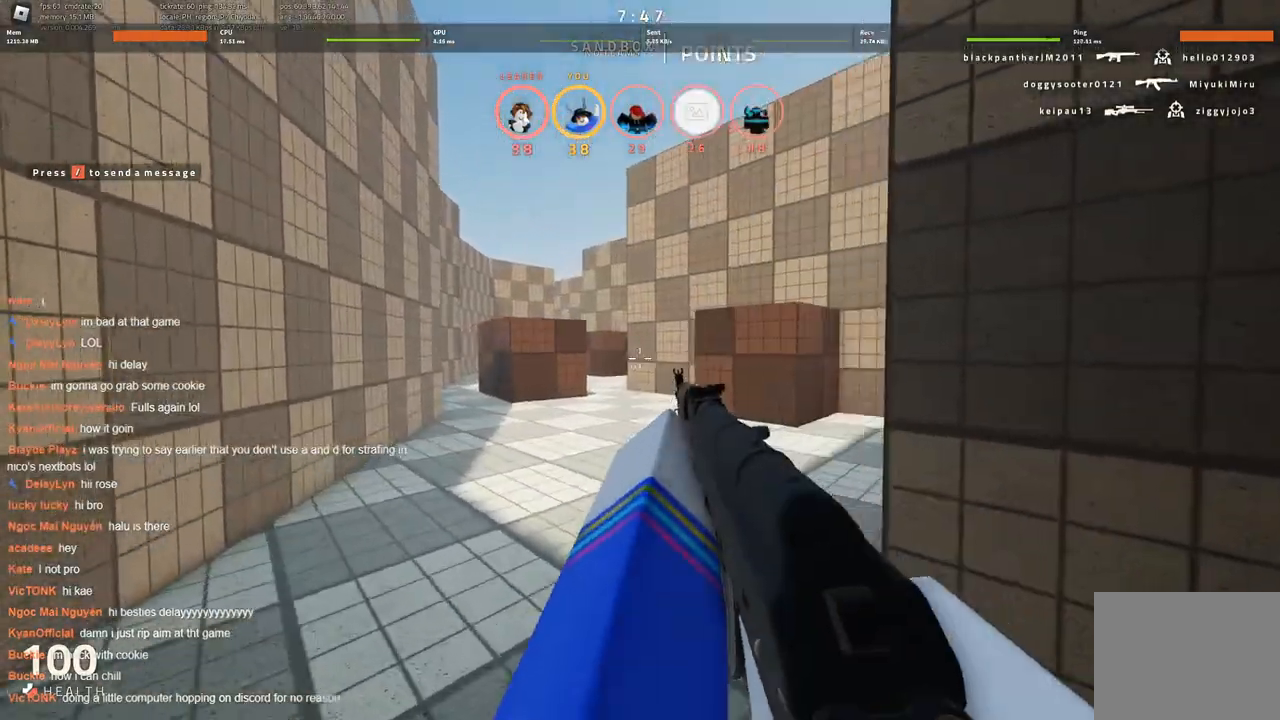
{"keys": ["d"], "events": [[183, "w", "up"], [283, "a", "up"], [283, "d", "down"]]}
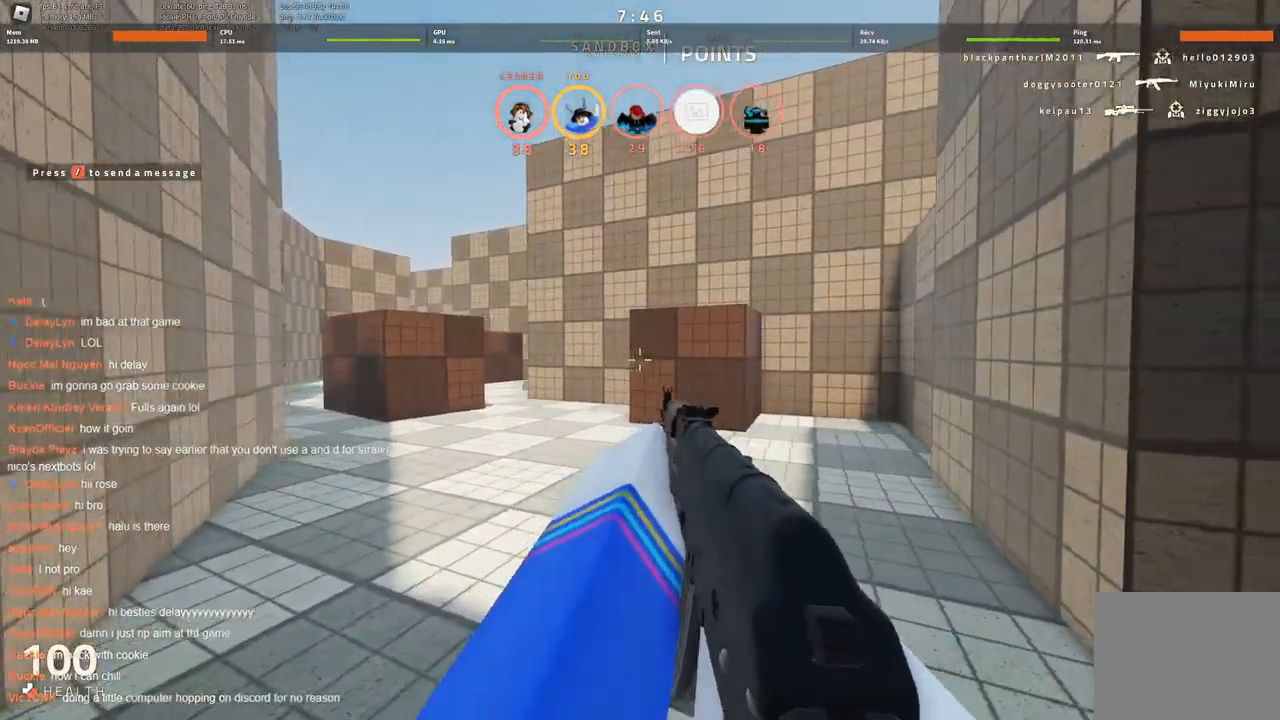
{"keys": ["w"], "events": [[66, "w", "down"], [116, "d", "up"], [300, "w", "up"], [350, "w", "down"]]}
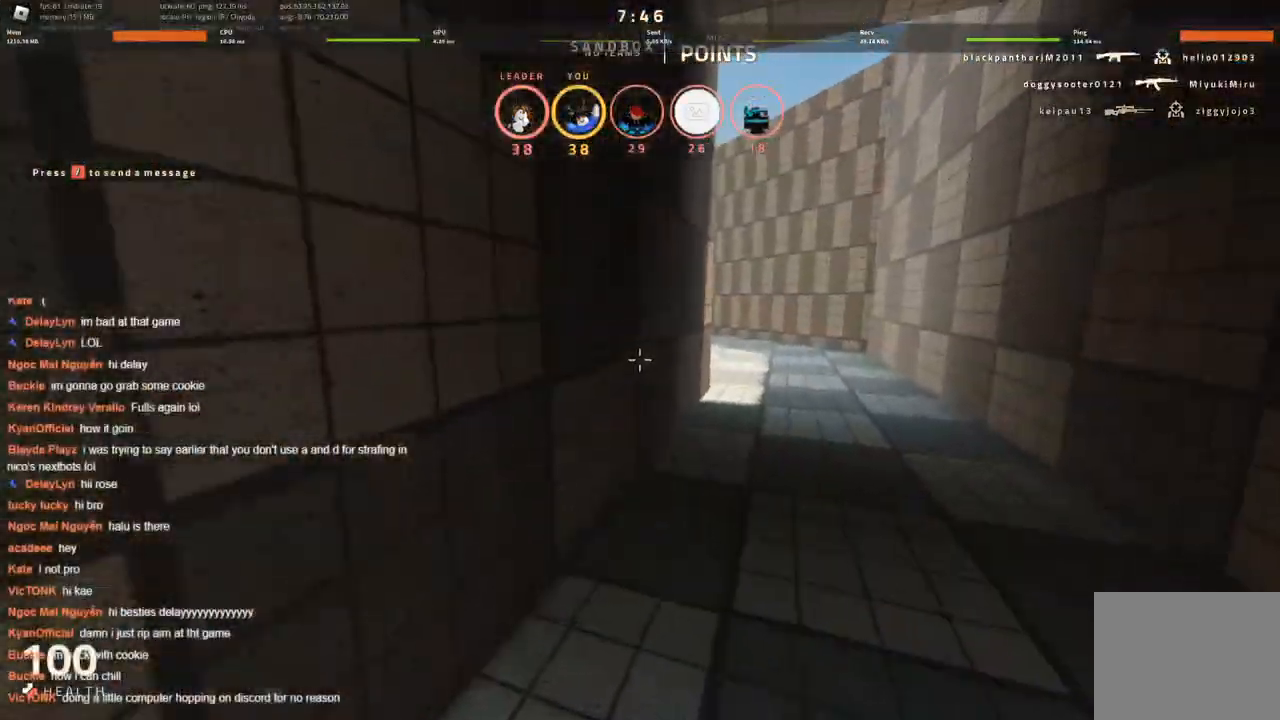
{"keys": ["d"], "events": [[33, "d", "down"], [333, "w", "up"]]}
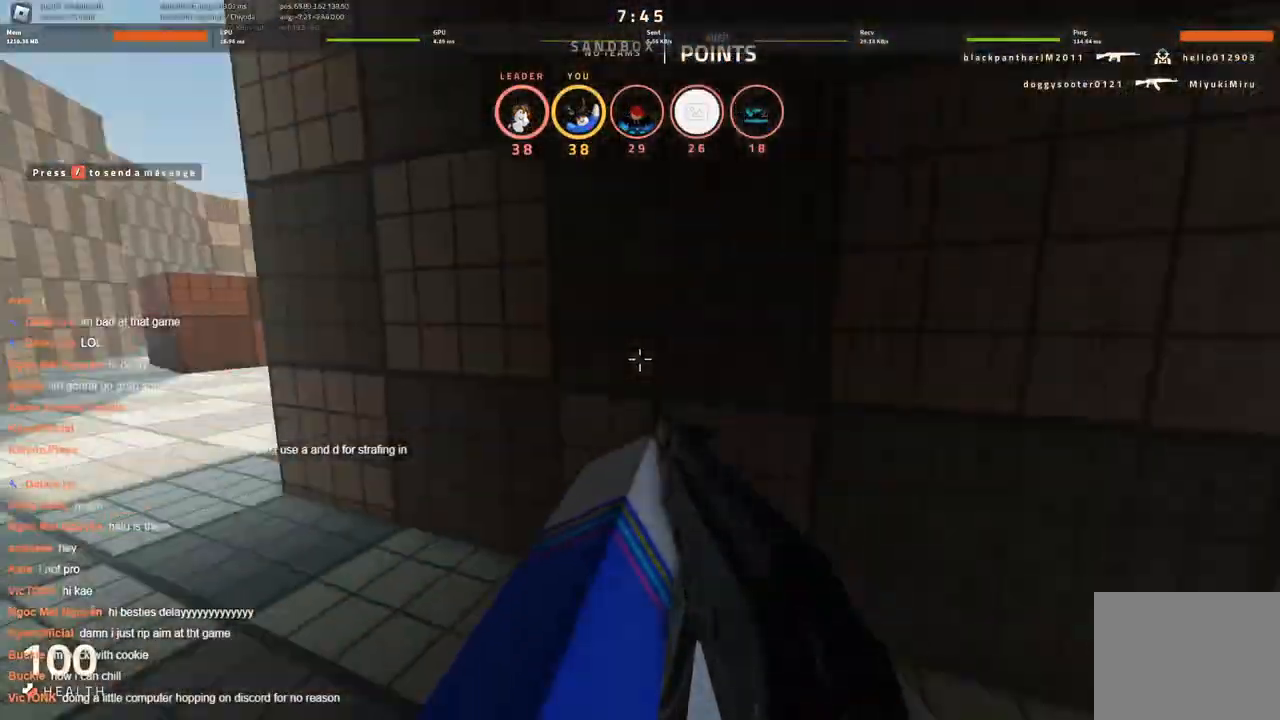
{"keys": ["d", "w"], "events": [[250, "w", "down"]]}
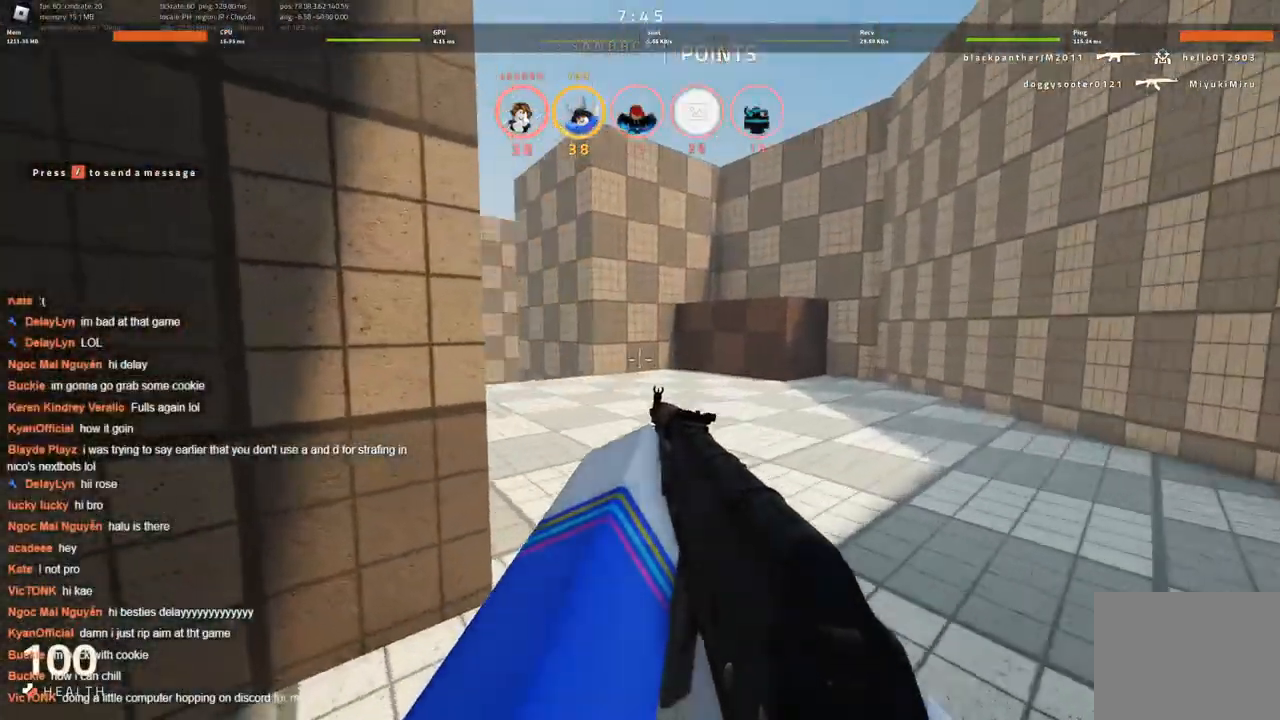
{"keys": ["w"], "events": [[300, "d", "up"]]}
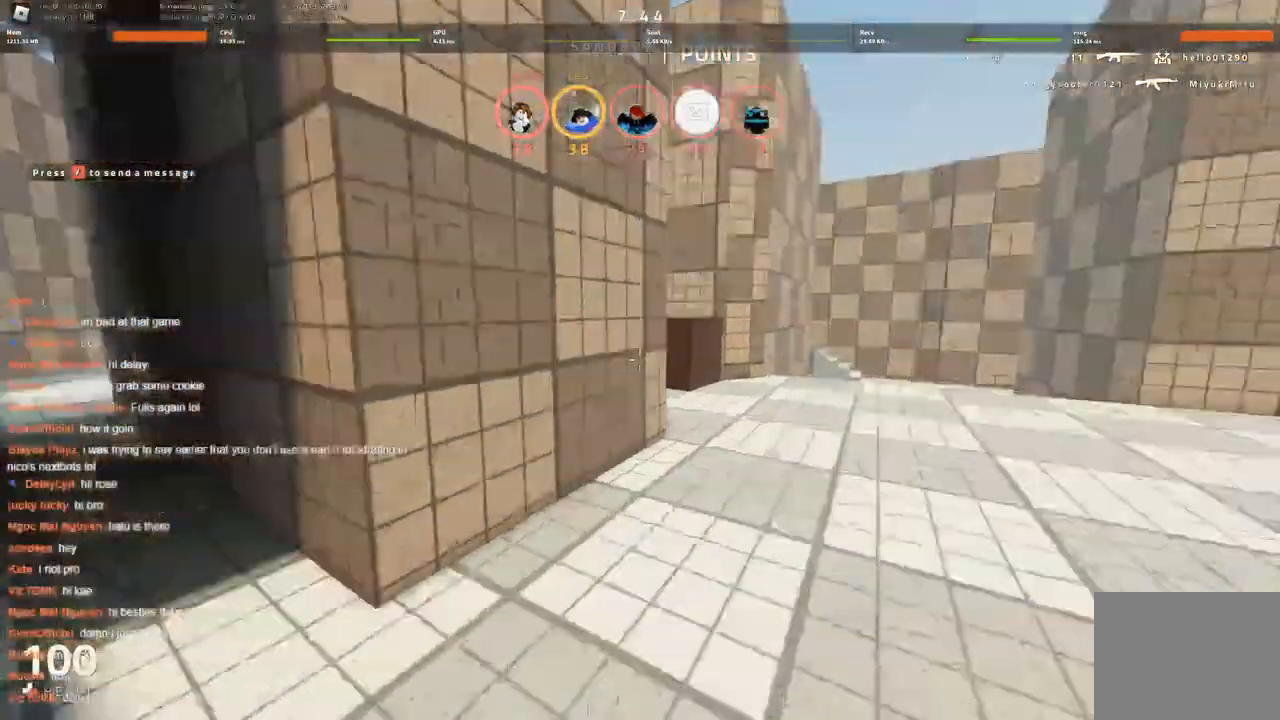
{"keys": ["a", "w"], "events": [[366, "a", "down"]]}
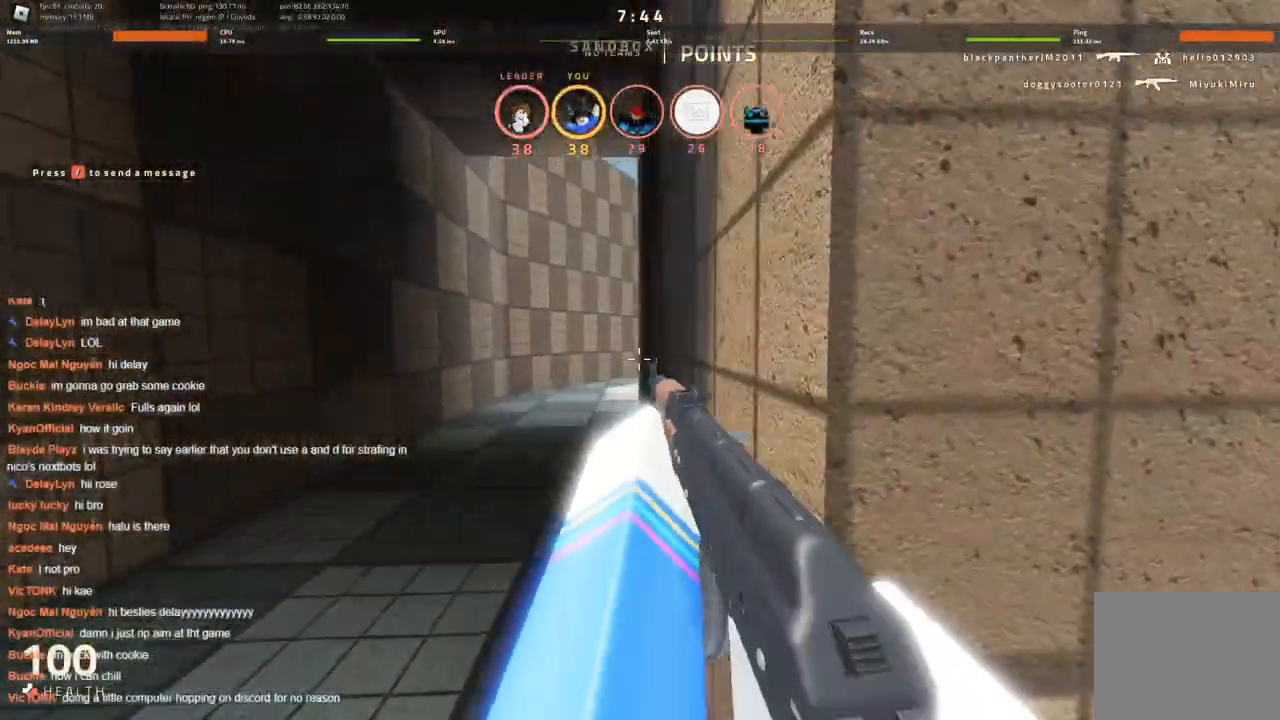
{"keys": ["a", "w"], "events": [[66, "w", "up"], [100, "w", "down"]]}
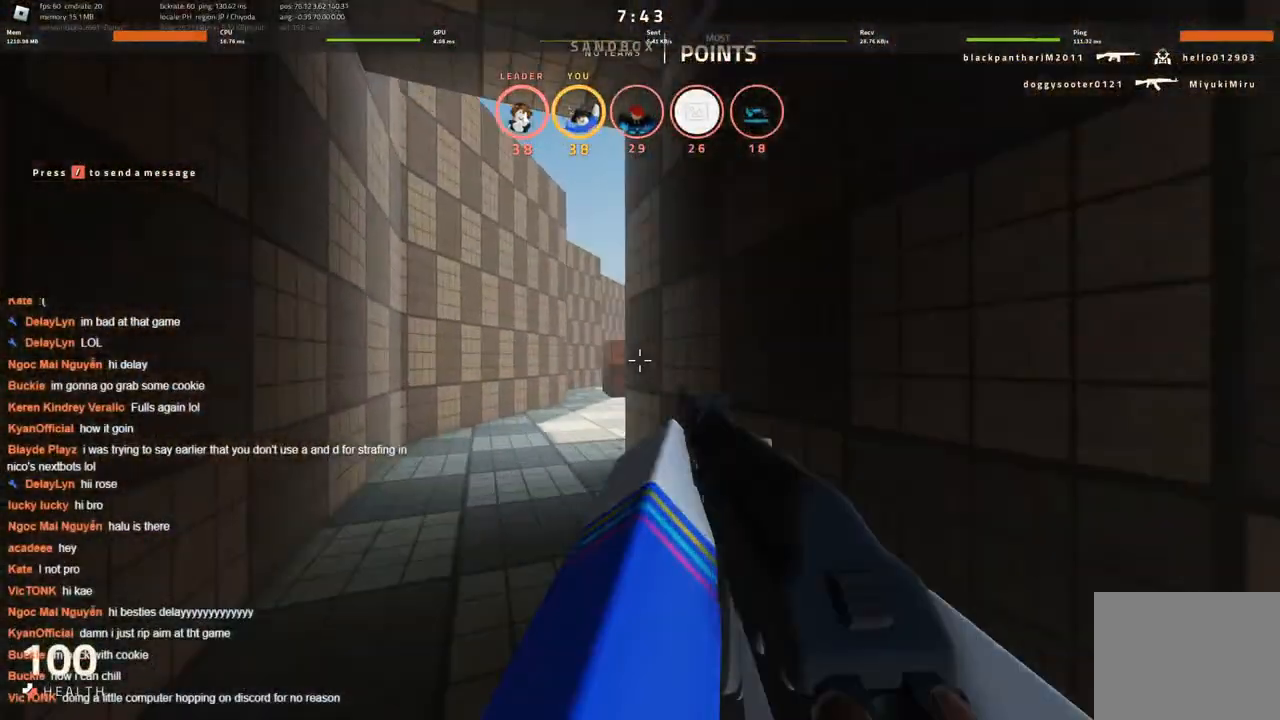
{"keys": ["a", "w"], "events": []}
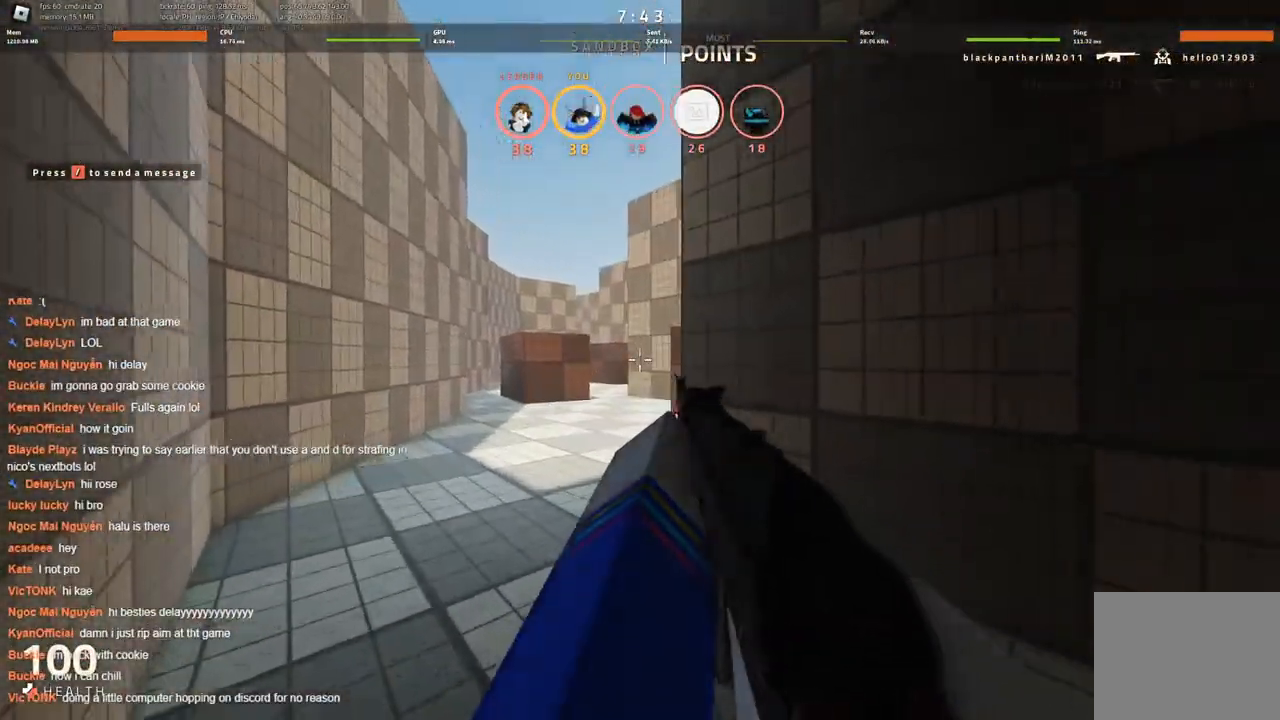
{"keys": ["w"], "events": [[150, "w", "up"], [233, "a", "up"], [233, "d", "down"], [433, "w", "down"], [483, "d", "up"]]}
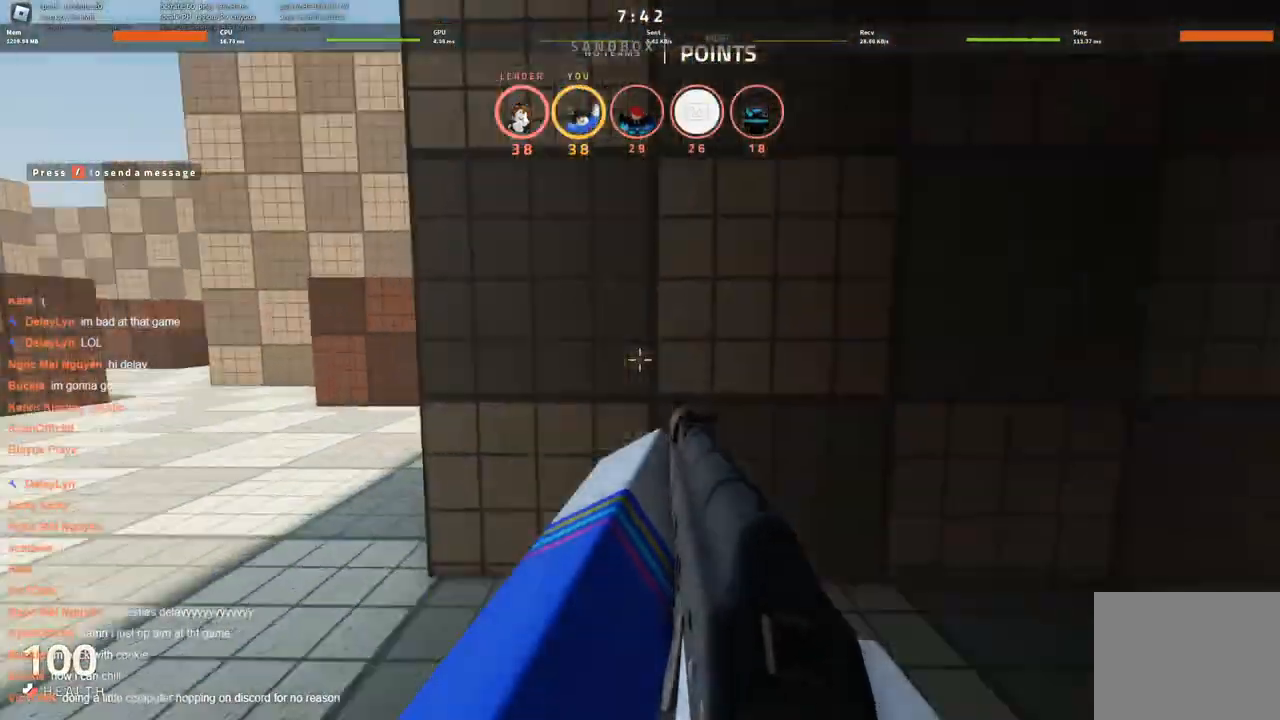
{"keys": ["d", "w"], "events": [[316, "d", "down"]]}
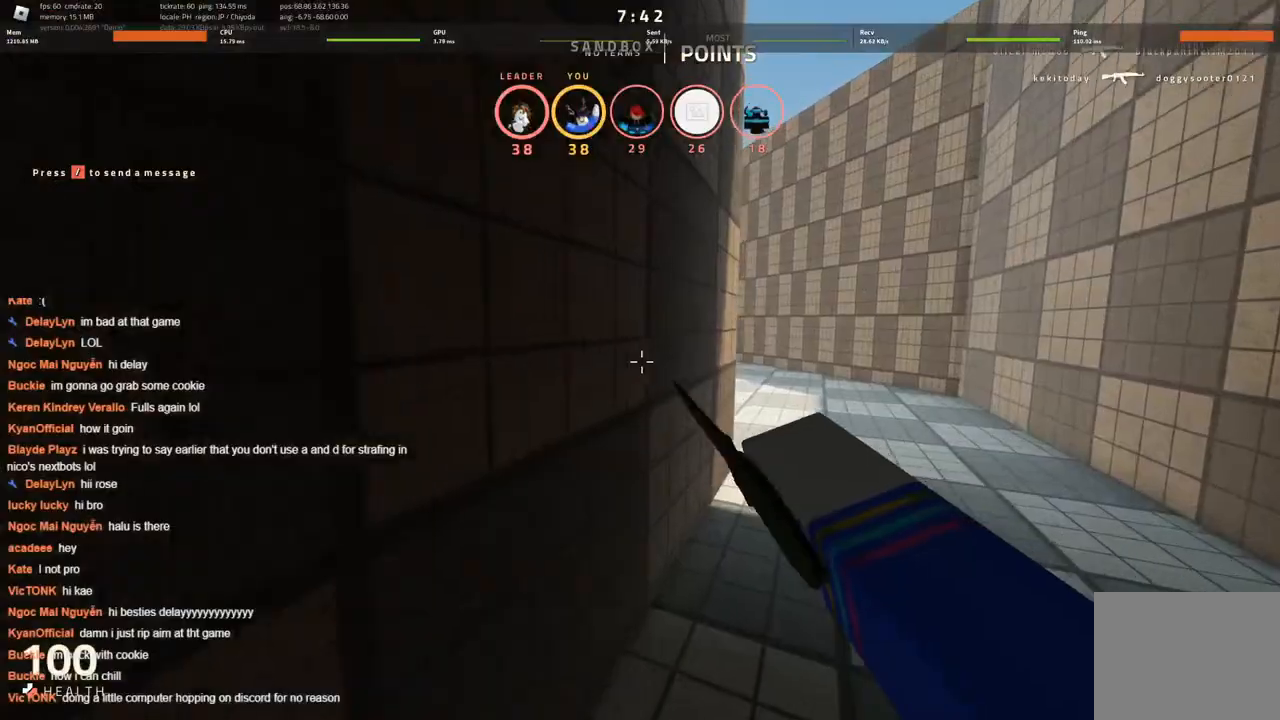
{"keys": ["d", "w"], "events": []}
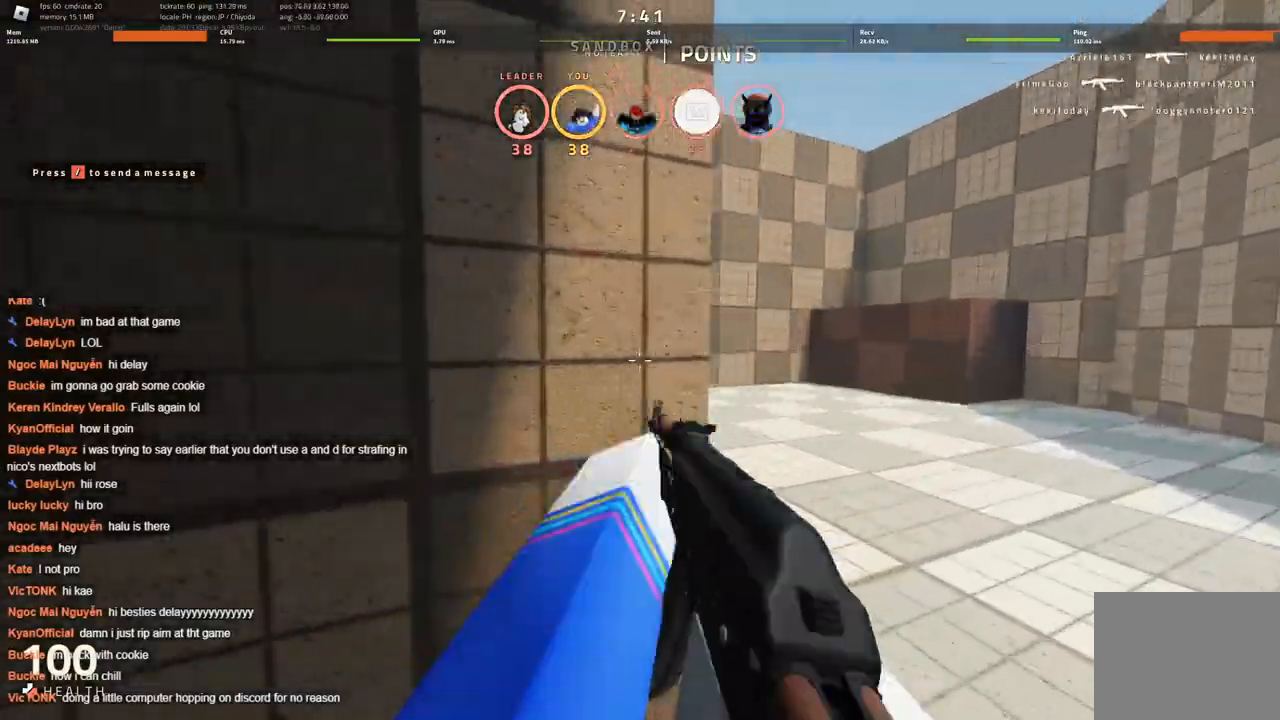
{"keys": ["w"], "events": [[383, "d", "up"]]}
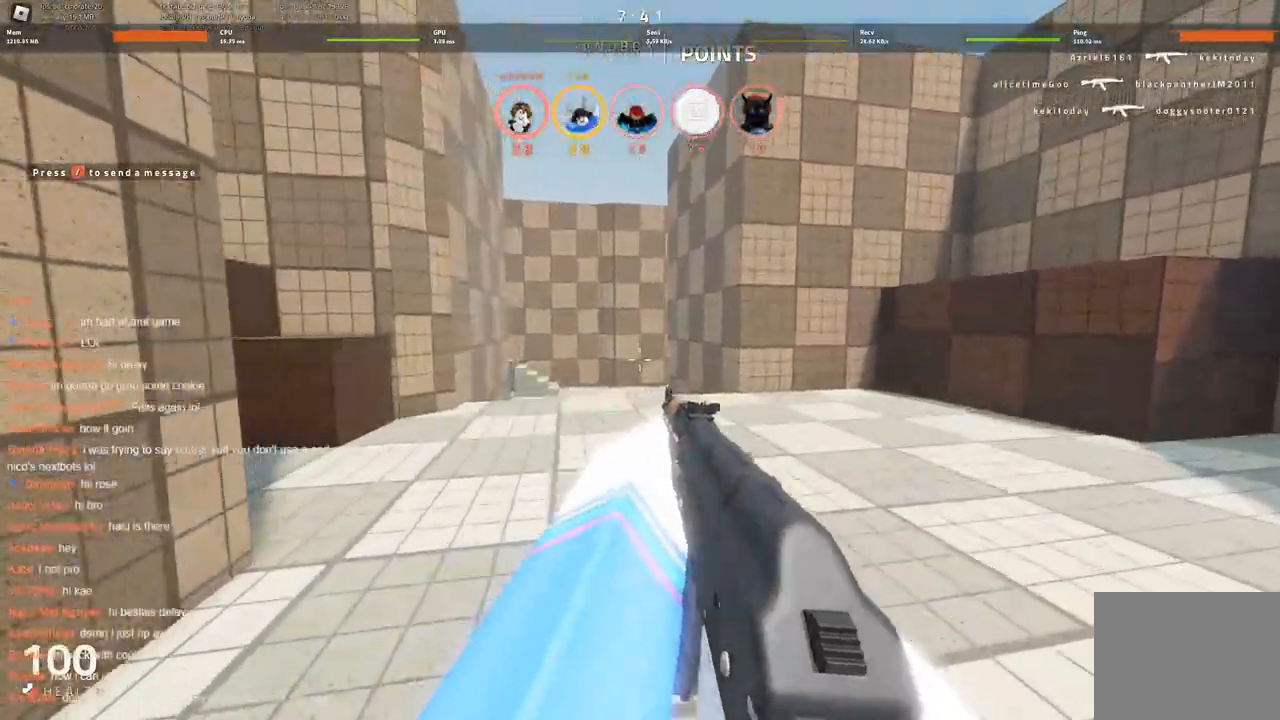
{"keys": ["w"], "events": []}
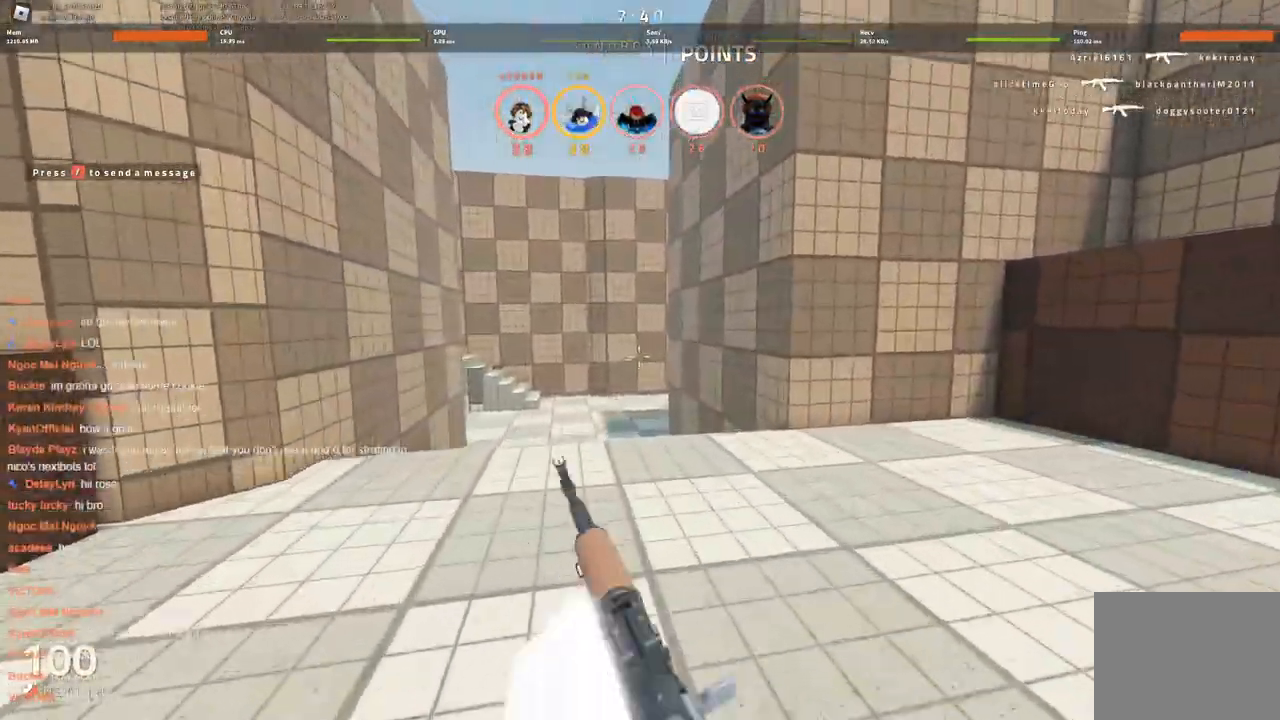
{"keys": ["d", "w"], "events": [[266, "d", "down"]]}
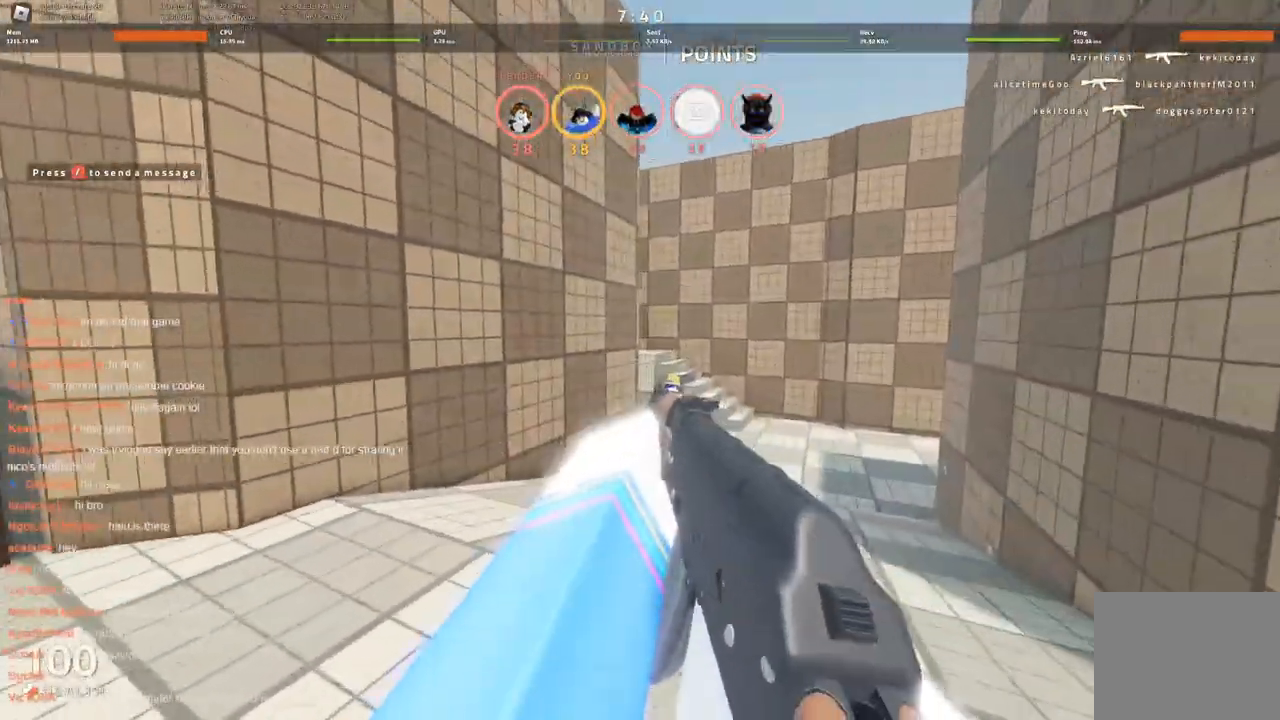
{"keys": ["a"], "events": [[333, "a", "down"], [333, "d", "up"], [433, "w", "up"]]}
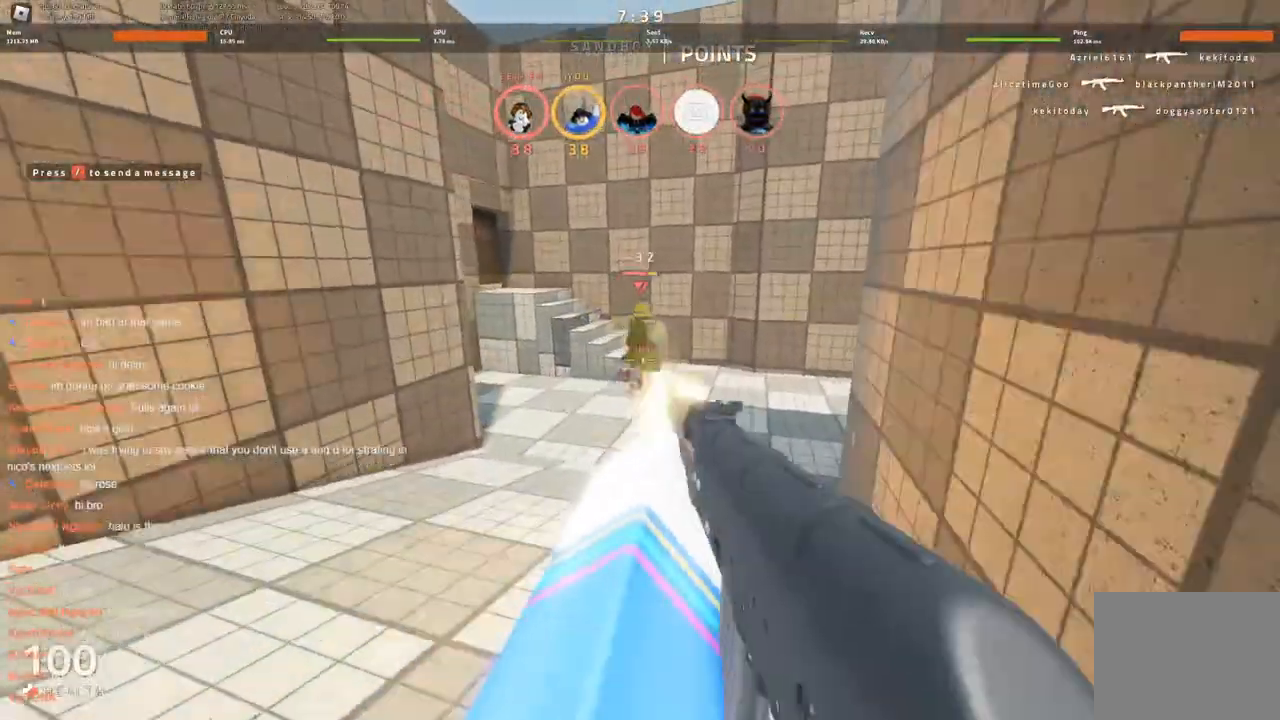
{"keys": [], "events": [[33, "a", "up"]]}
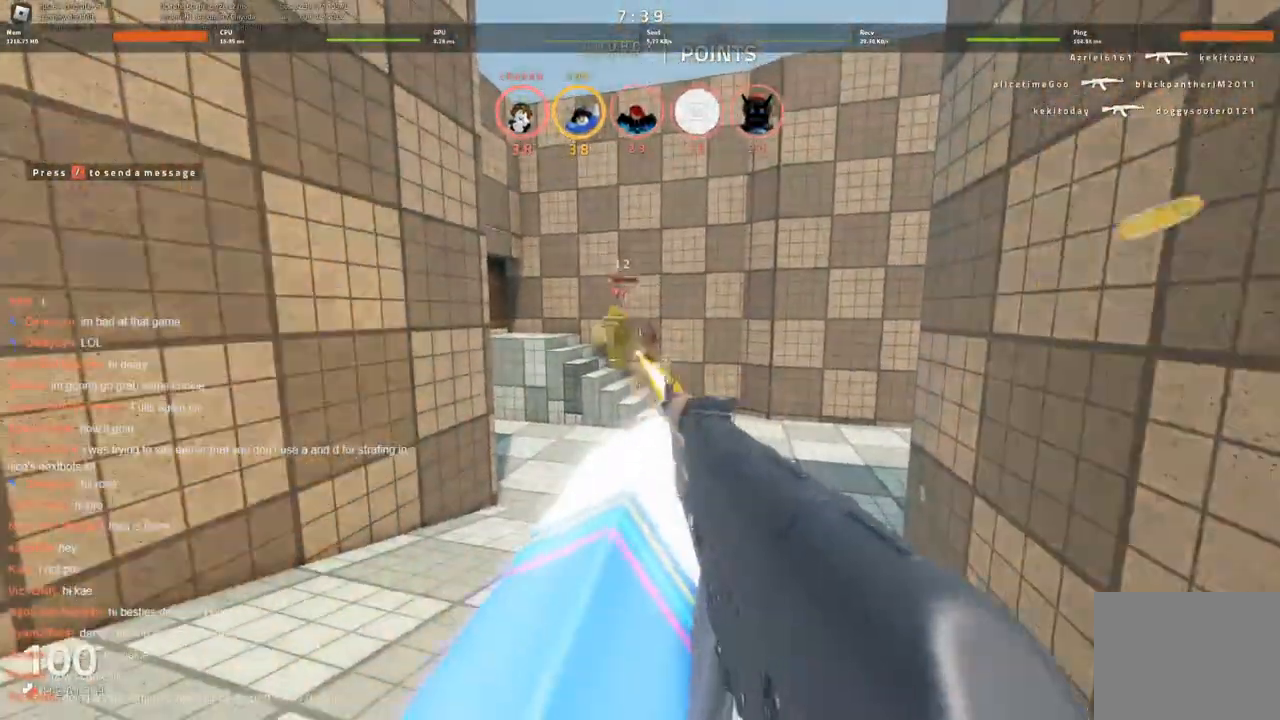
{"keys": [], "events": []}
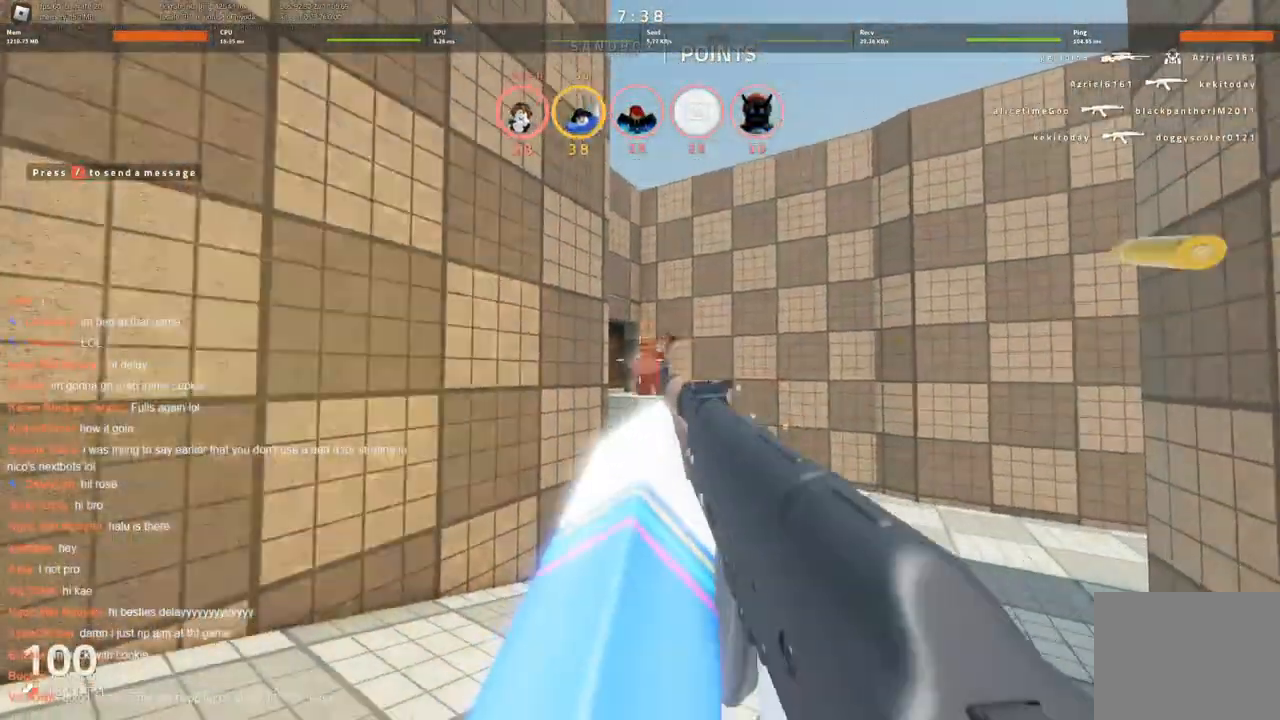
{"keys": ["d", "w"], "events": [[100, "d", "down"], [150, "w", "down"]]}
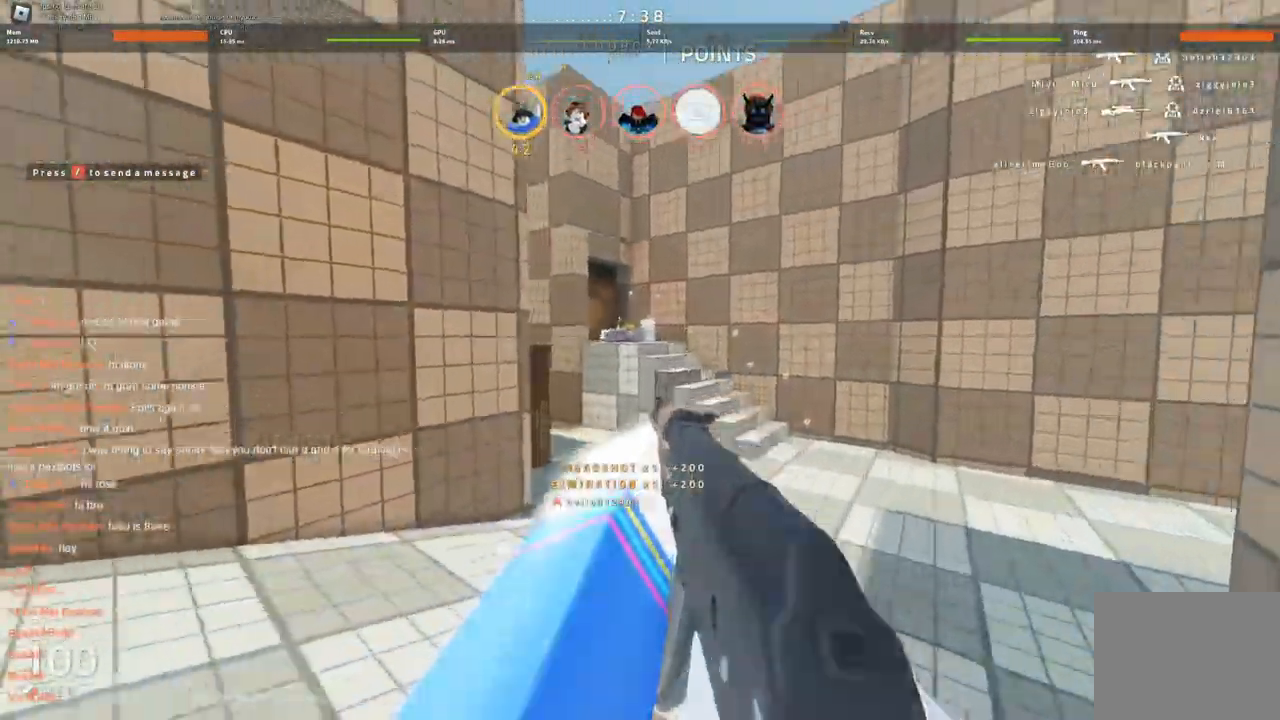
{"keys": ["d"], "events": [[16, "w", "up"], [300, "w", "down"], [500, "w", "up"]]}
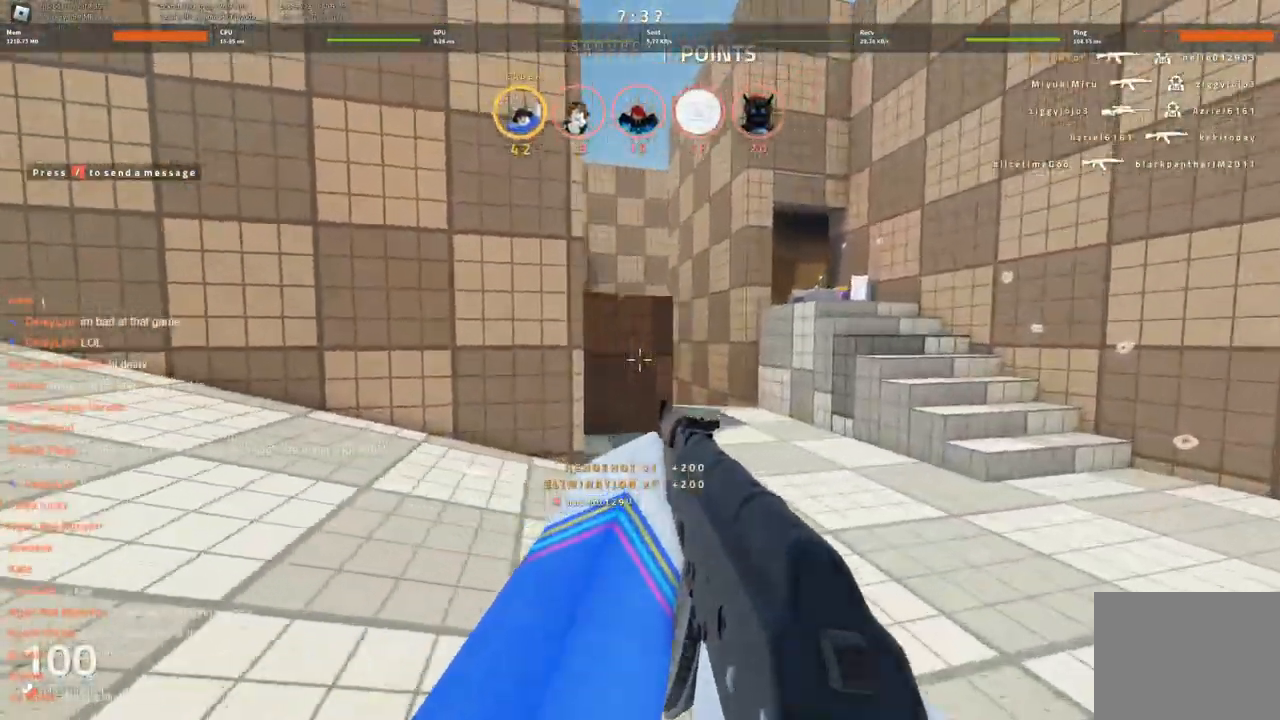
{"keys": ["d"], "events": [[233, "s", "down"], [466, "s", "up"]]}
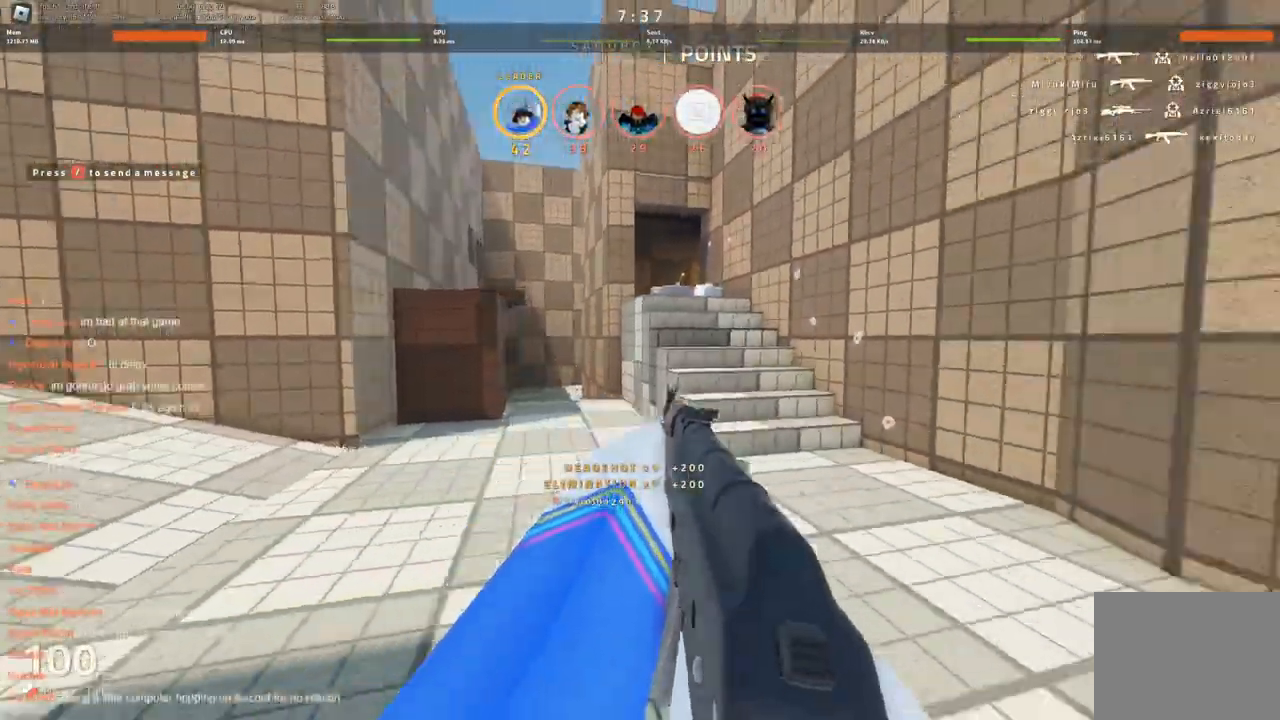
{"keys": ["d", "s"], "events": [[66, "w", "down"], [350, "w", "up"], [483, "s", "down"]]}
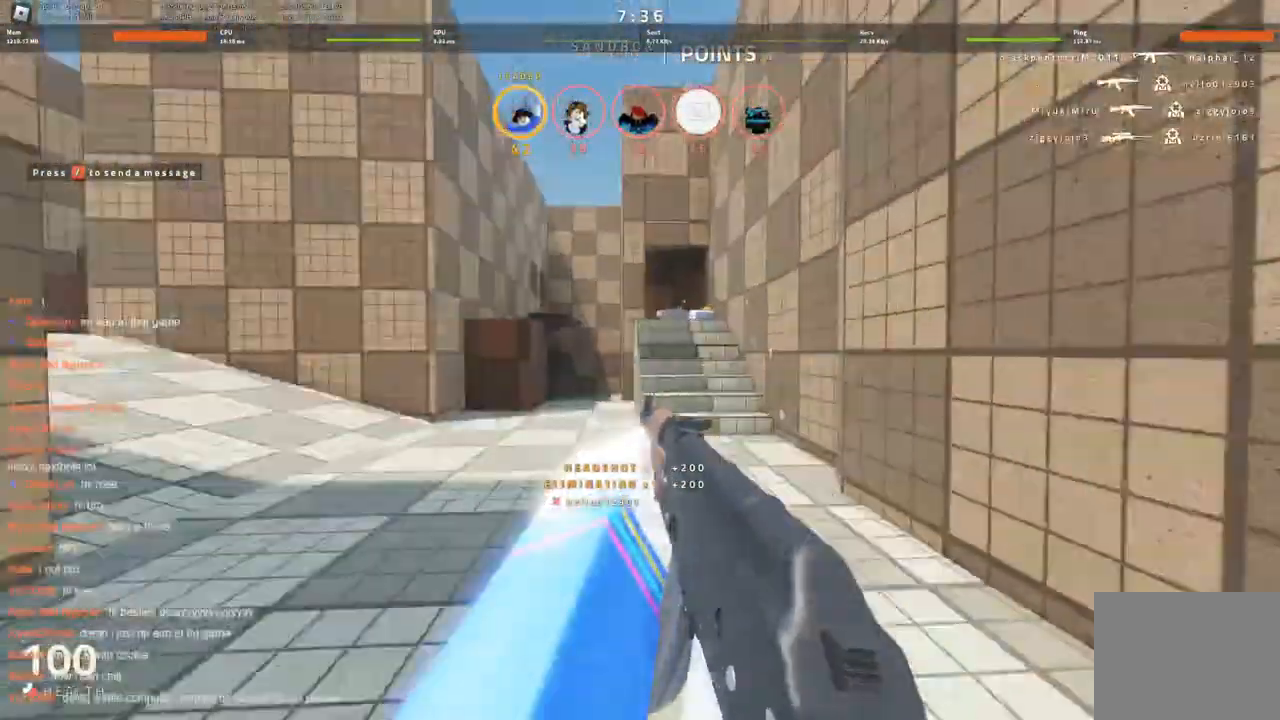
{"keys": ["a", "s"], "events": [[83, "d", "up"], [366, "a", "down"]]}
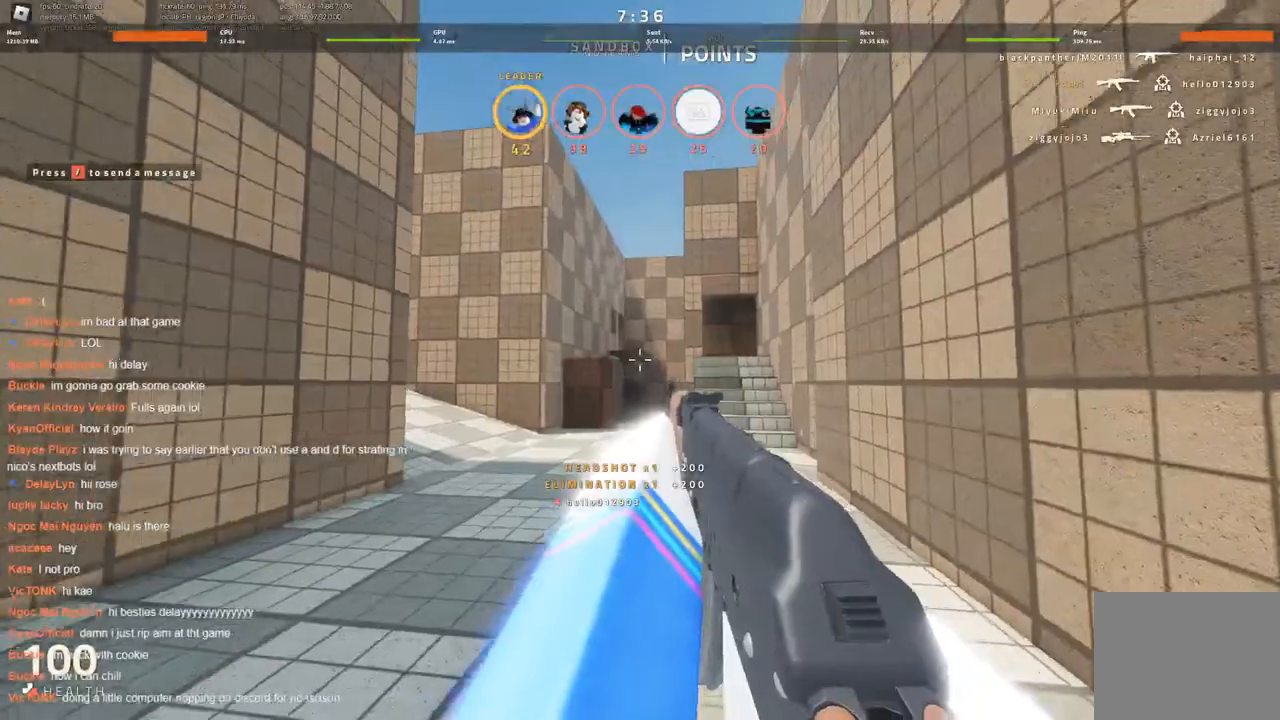
{"keys": ["d"], "events": [[16, "a", "up"], [50, "d", "down"], [200, "s", "up"]]}
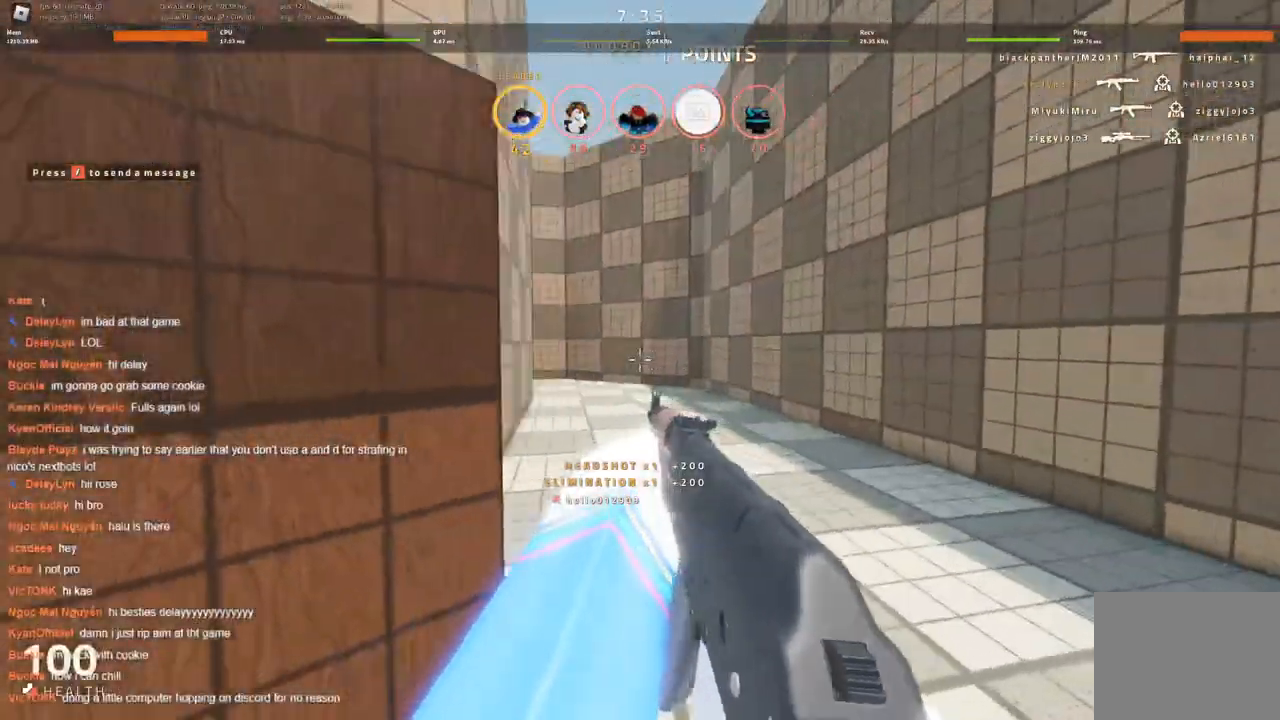
{"keys": ["d"], "events": [[316, "w", "down"], [400, "w", "up"]]}
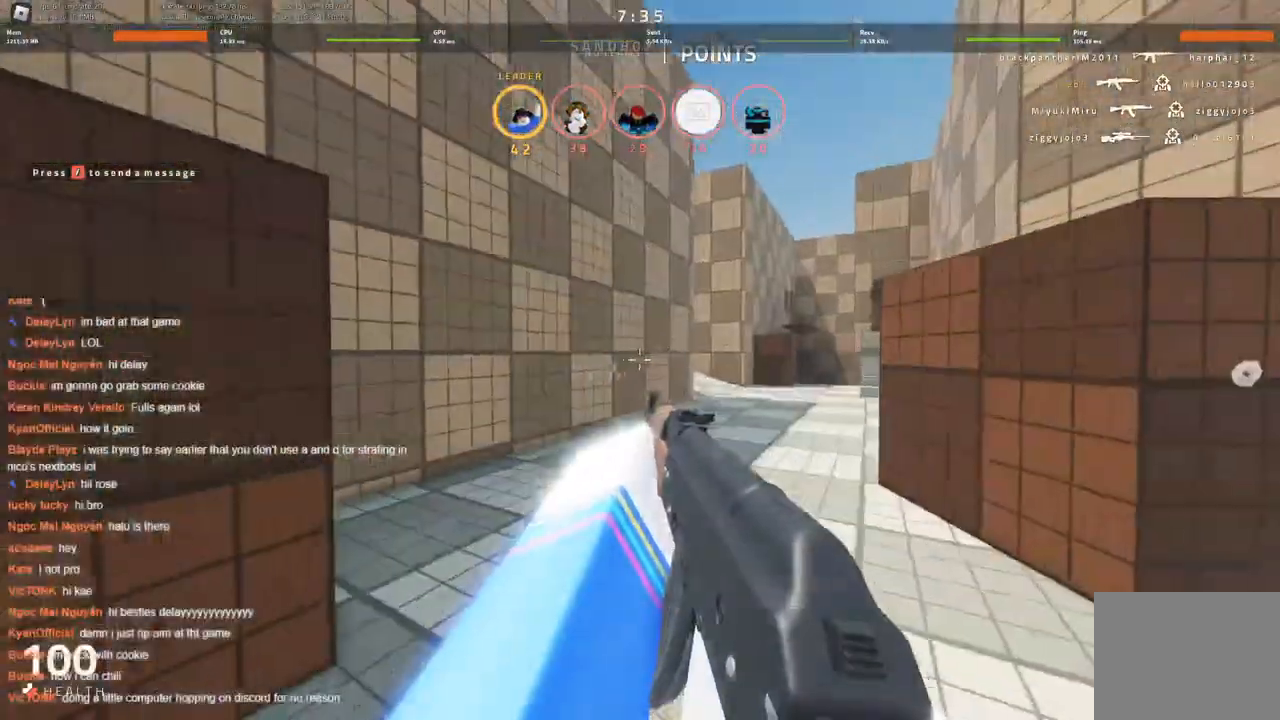
{"keys": ["d", "w"], "events": [[500, "w", "down"]]}
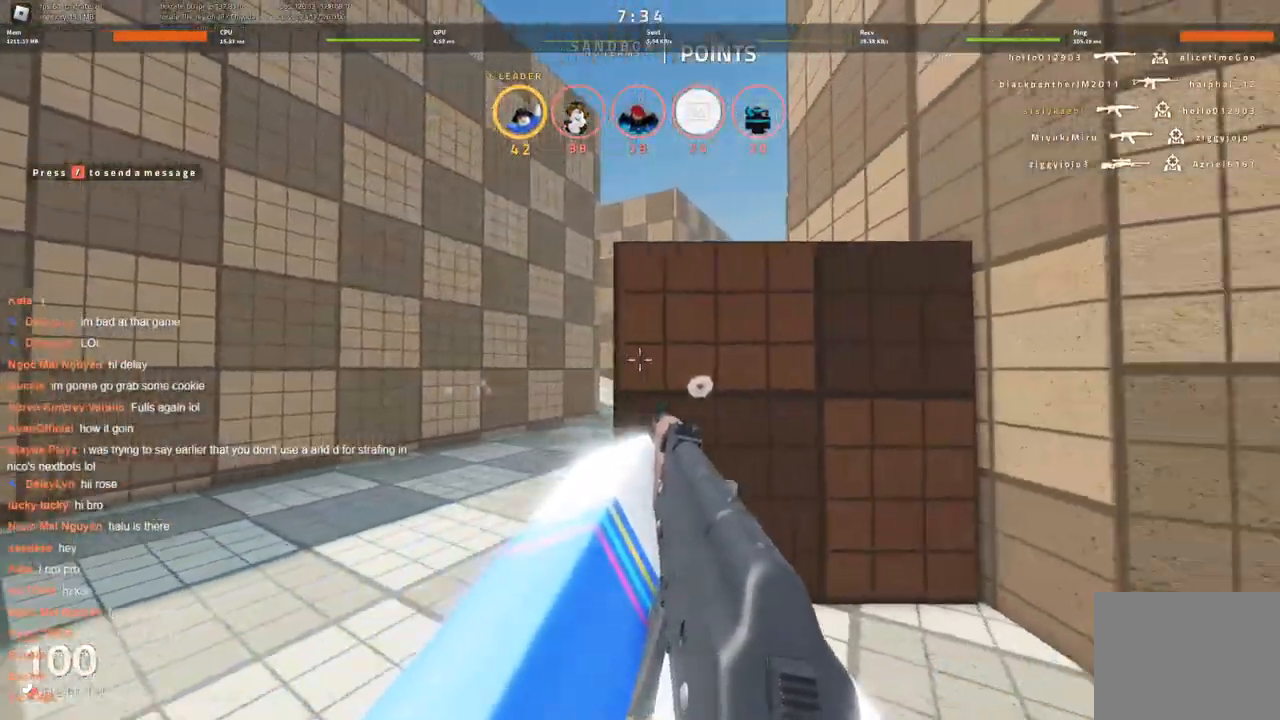
{"keys": ["w"], "events": [[100, "d", "up"]]}